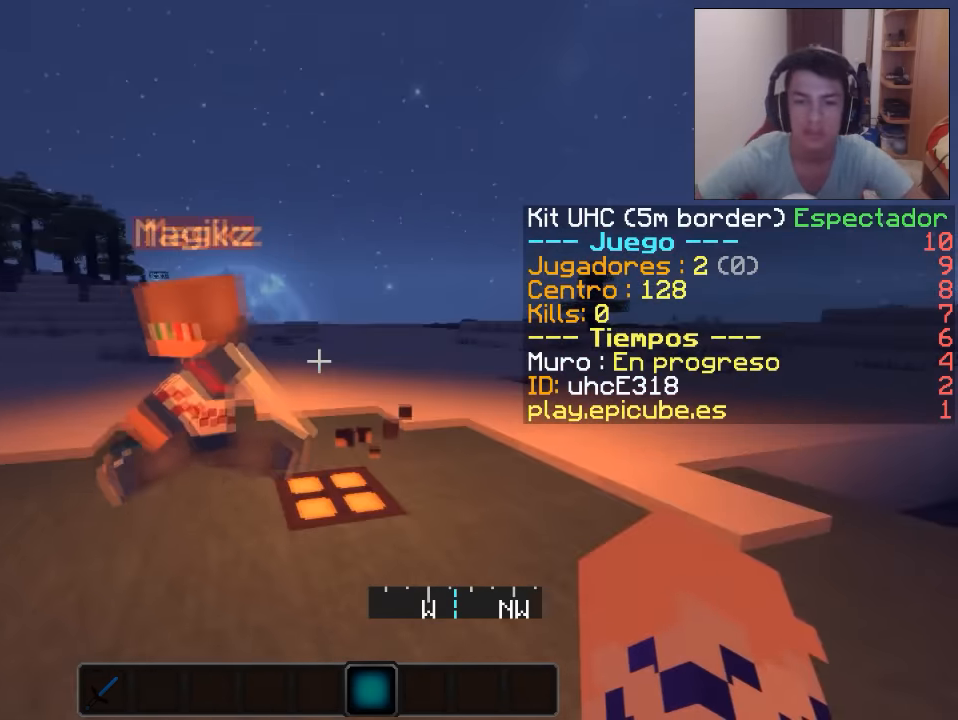
Gameplay with keyboard and mouse; each line is a JSON object with the keys and mouse buttons held at the frame after it. "events" lists presses ("down") and releases ("up") of "a", "d", "s", "w", "mouse_left" and "mouse_right" between this image and that frame as [ms after this image, input, new state], when the widget could be followed in between. "mouse_left", "mouse_right" = the "left", "right" buttons of the "mouse" list. No other keys are recorded. Fast repeated clicks can show as one long hold. Mouse movement is not recorded.
{"keys": [], "mouse": [], "events": [[383, "mouse_left", "down"], [450, "mouse_left", "up"]]}
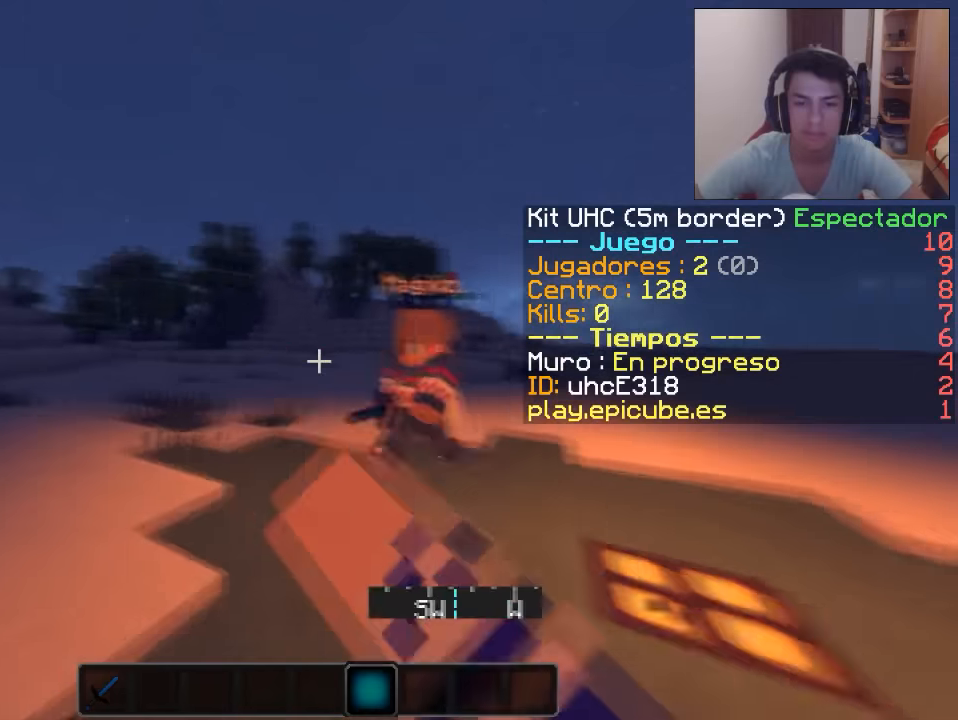
{"keys": ["d", "w"], "mouse": [], "events": [[33, "mouse_left", "down"], [33, "w", "down"], [83, "mouse_left", "up"], [200, "mouse_left", "down"], [233, "d", "down"], [233, "mouse_left", "up"], [233, "w", "up"], [284, "mouse_left", "down"], [350, "mouse_left", "up"], [450, "mouse_left", "down"], [484, "mouse_left", "up"], [484, "w", "down"]]}
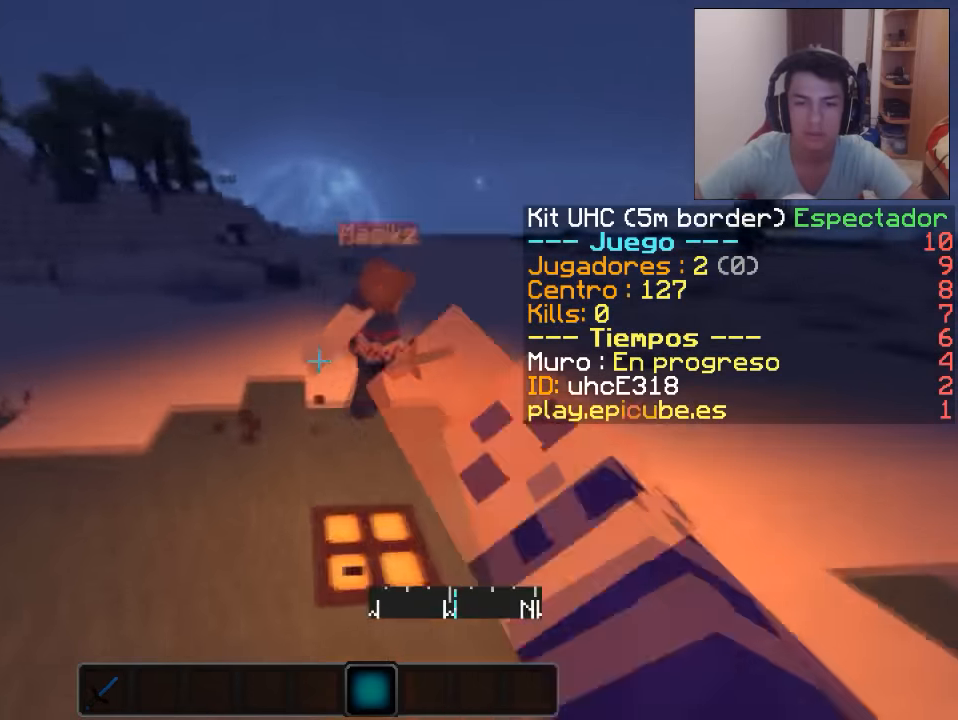
{"keys": ["a", "s"], "mouse": [], "events": [[50, "mouse_left", "down"], [134, "mouse_left", "up"], [234, "mouse_left", "down"], [234, "w", "up"], [301, "a", "down"], [301, "d", "up"], [301, "mouse_left", "up"], [334, "mouse_left", "down"], [334, "s", "down"], [434, "mouse_left", "up"]]}
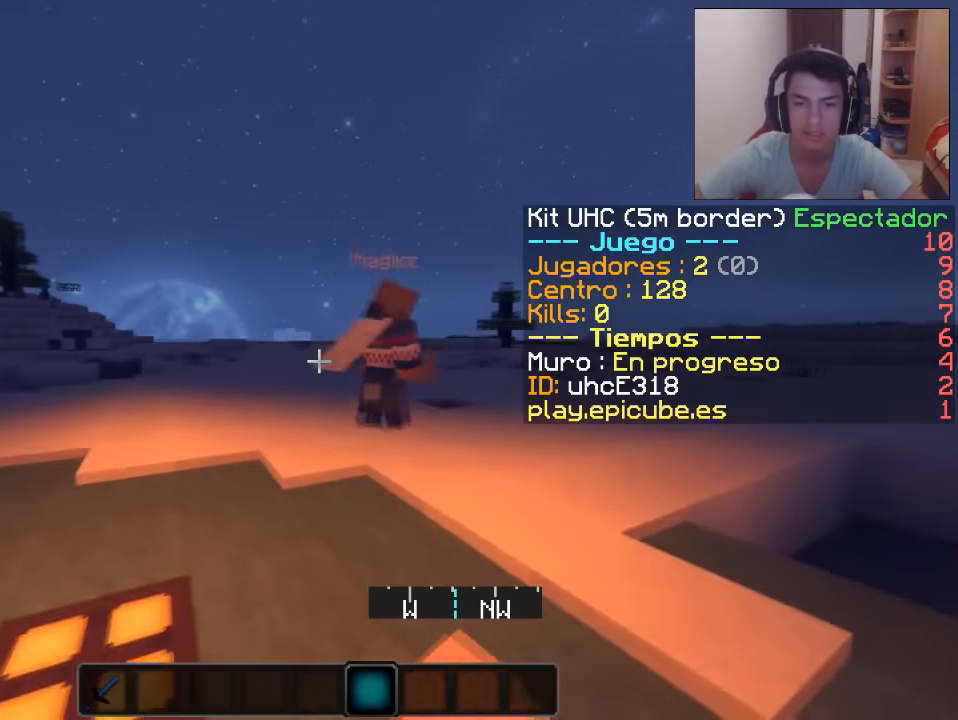
{"keys": [], "mouse": [], "events": [[183, "a", "up"], [434, "s", "up"]]}
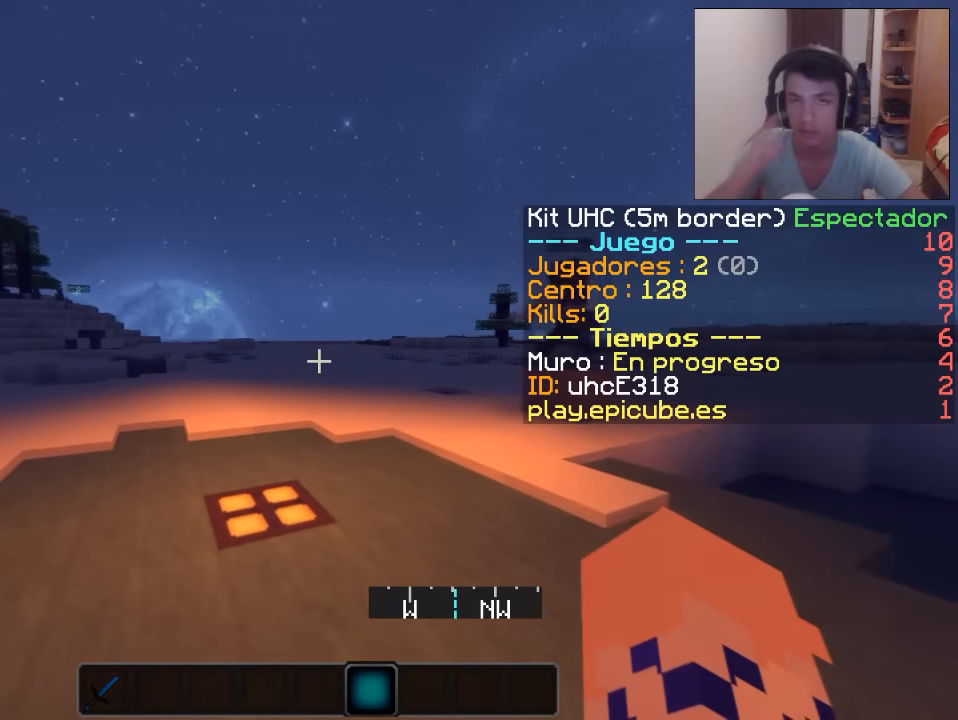
{"keys": [], "mouse": [], "events": []}
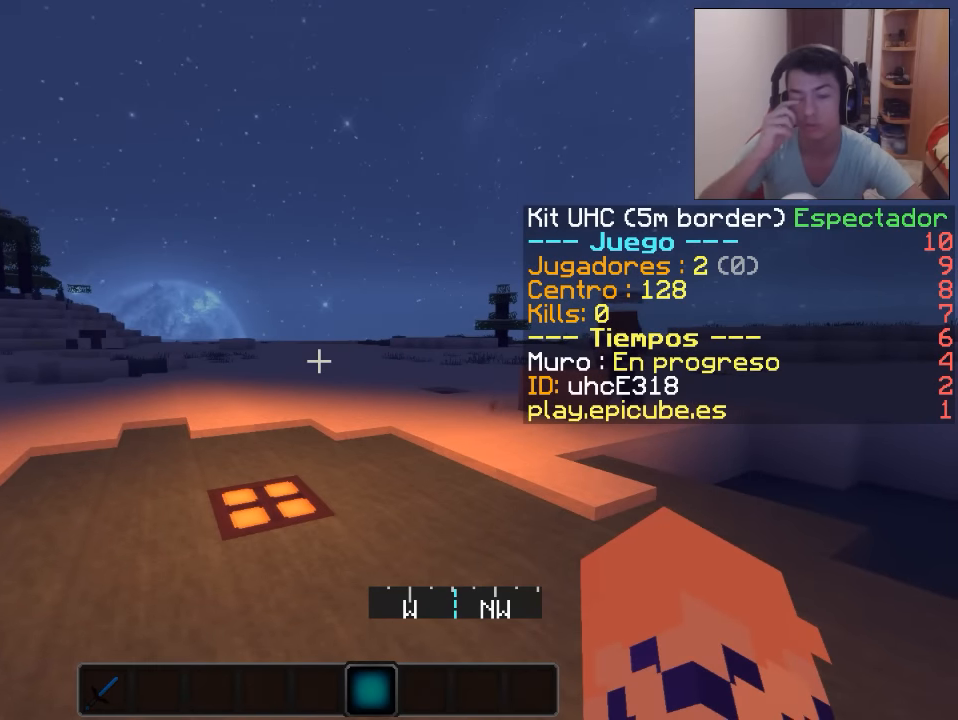
{"keys": [], "mouse": [], "events": []}
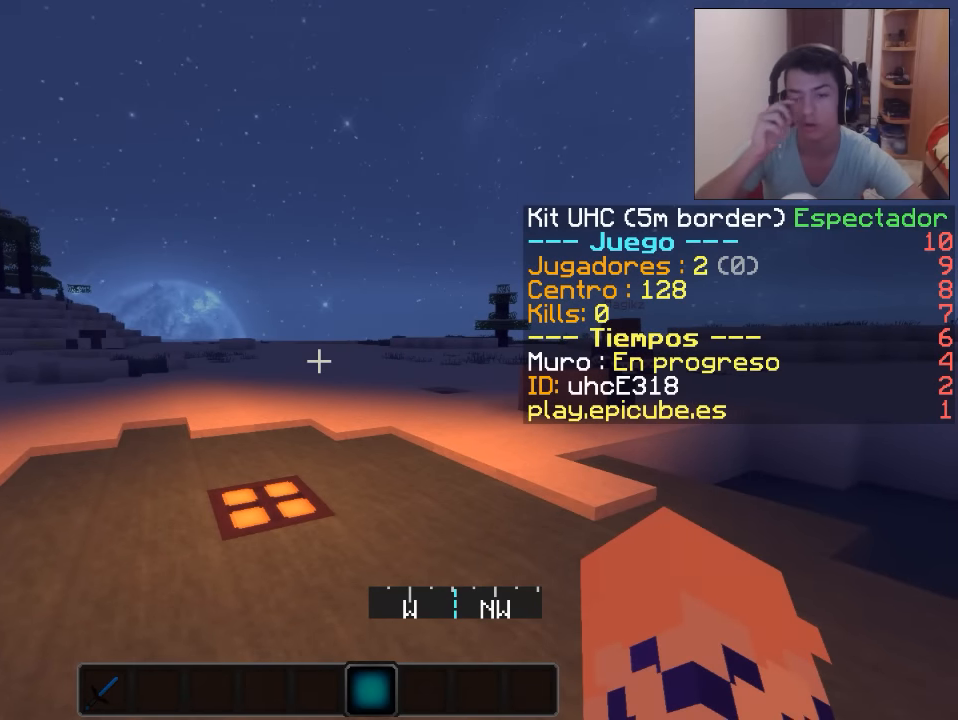
{"keys": [], "mouse": [], "events": []}
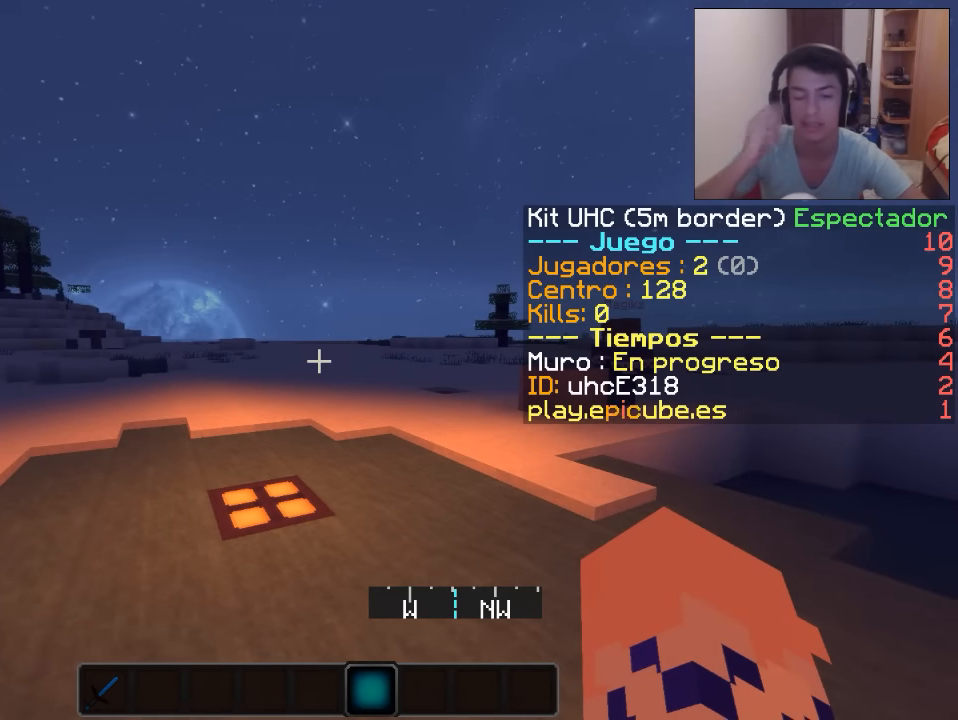
{"keys": [], "mouse": [], "events": []}
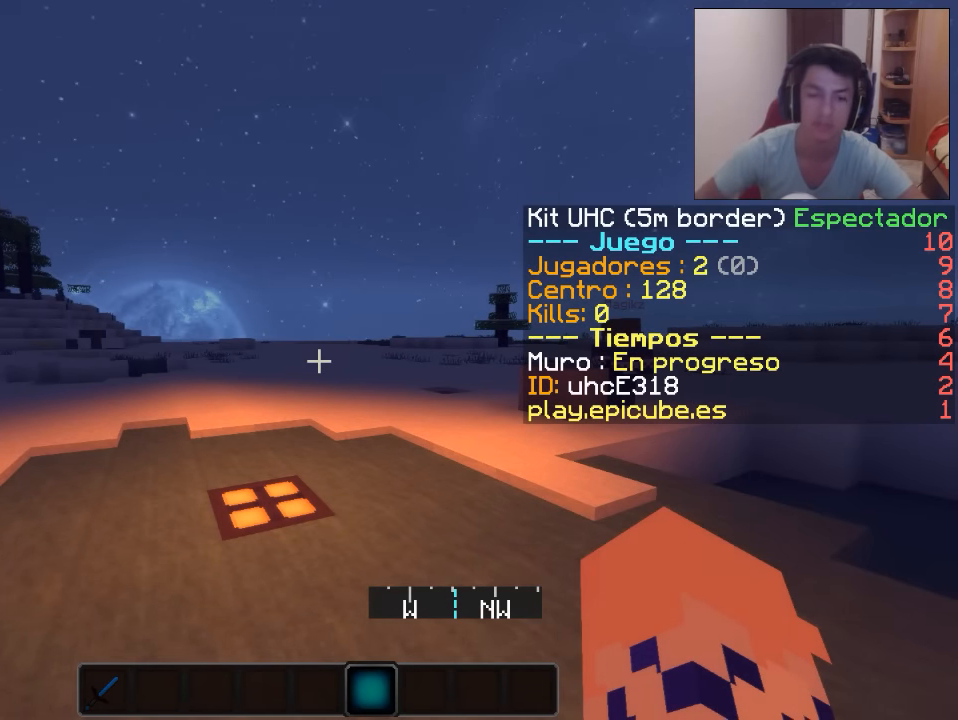
{"keys": [], "mouse": [], "events": []}
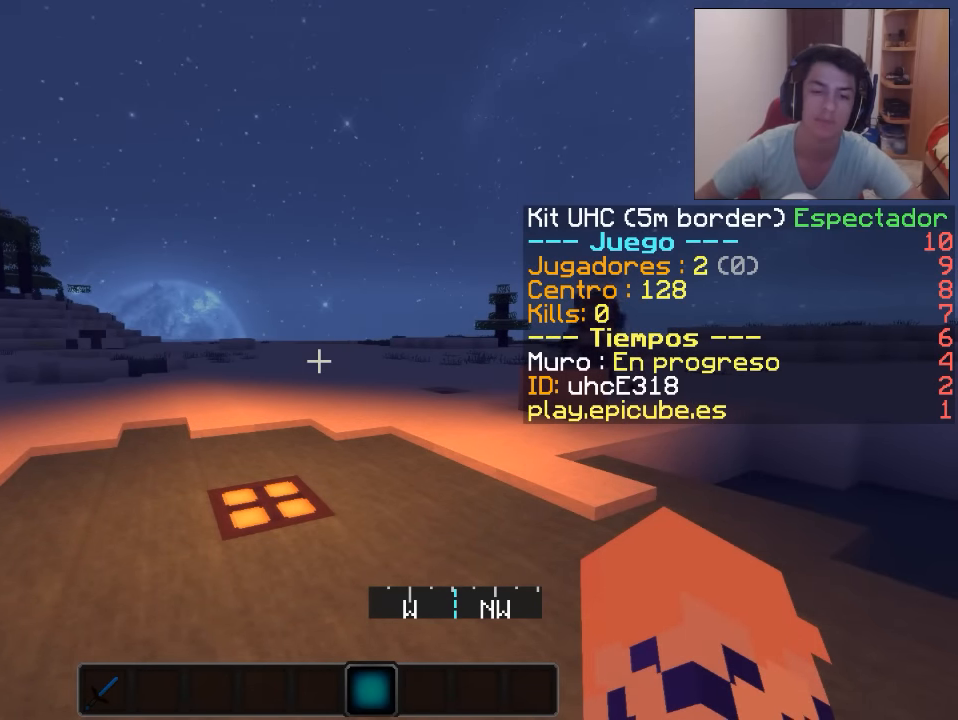
{"keys": [], "mouse": [], "events": []}
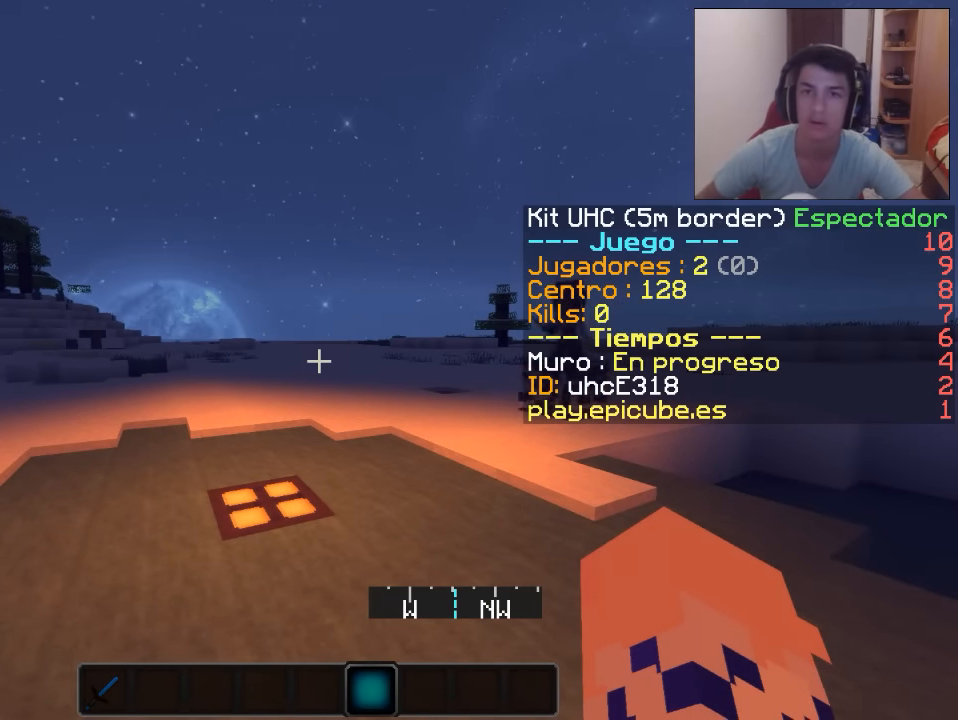
{"keys": [], "mouse": [], "events": []}
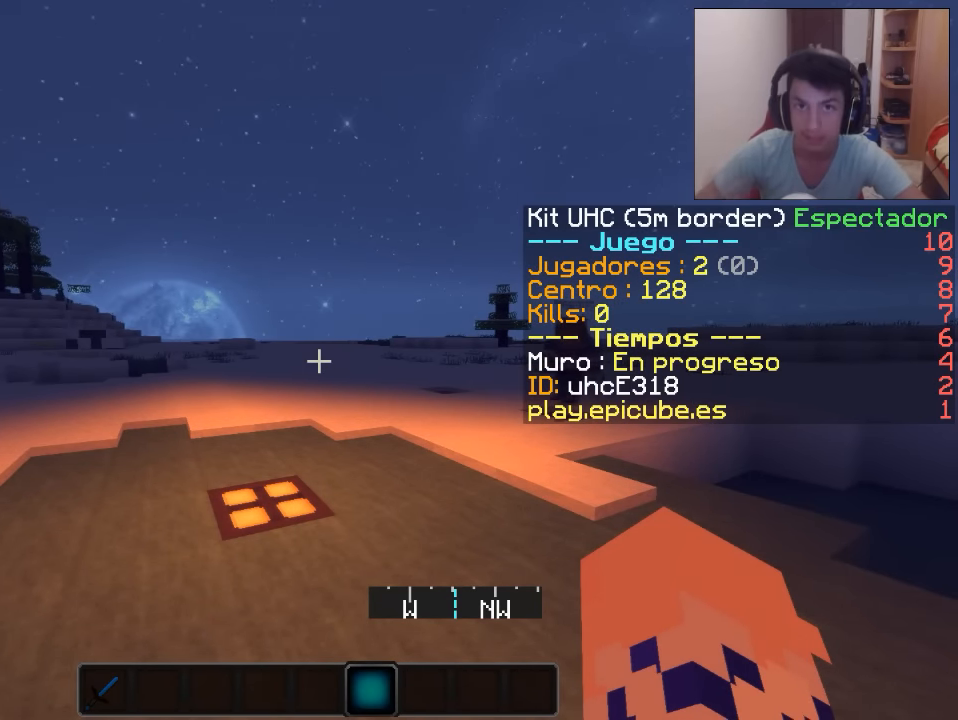
{"keys": [], "mouse": [], "events": []}
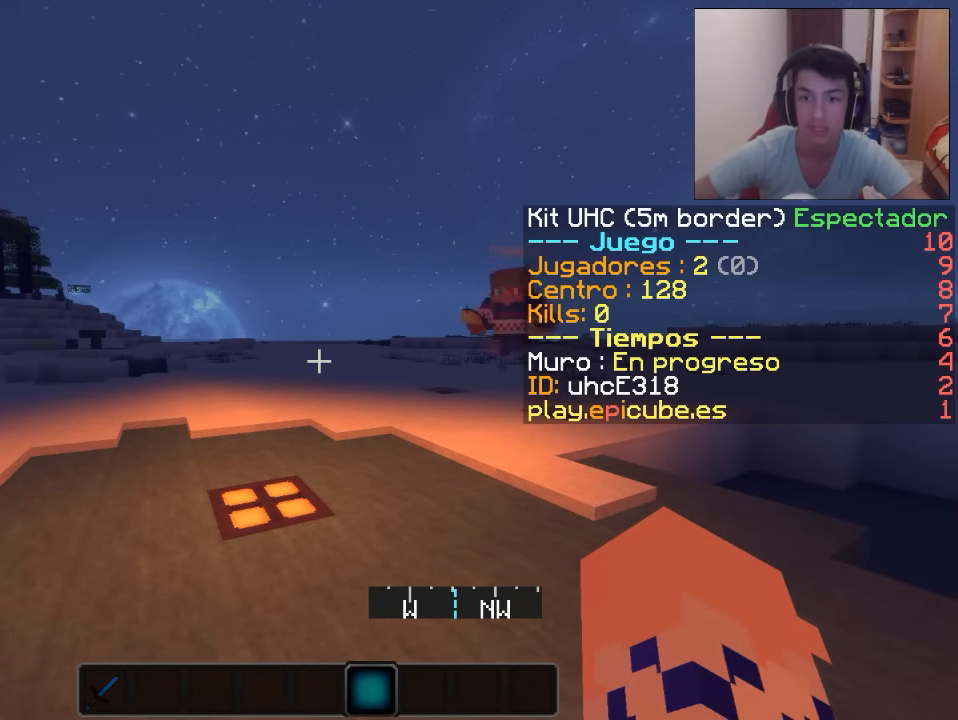
{"keys": [], "mouse": [], "events": []}
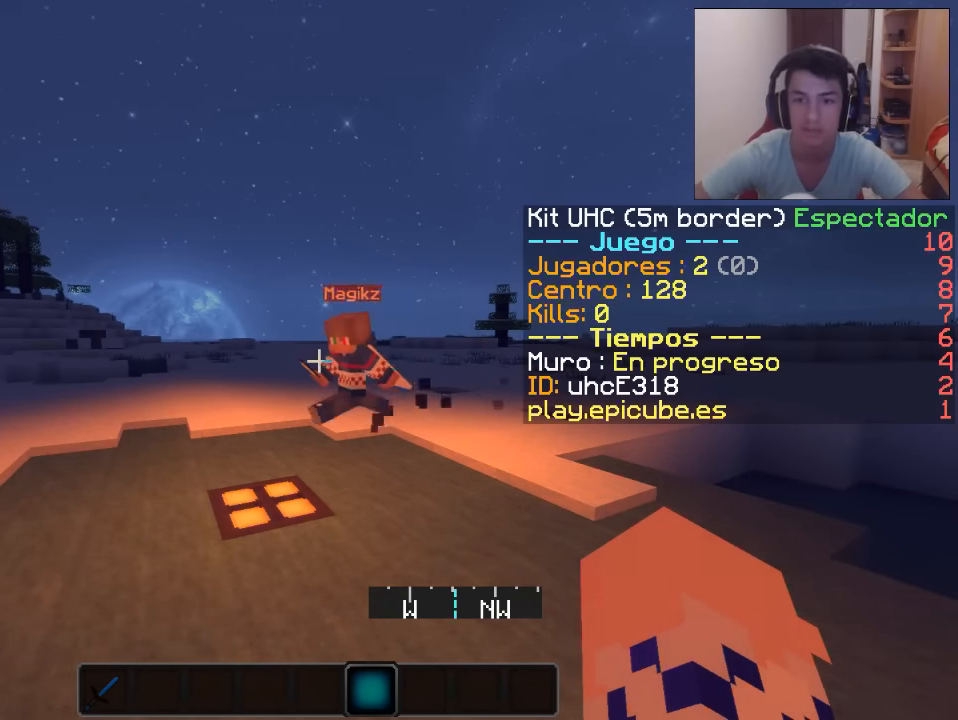
{"keys": [], "mouse": [], "events": [[133, "w", "down"], [483, "w", "up"]]}
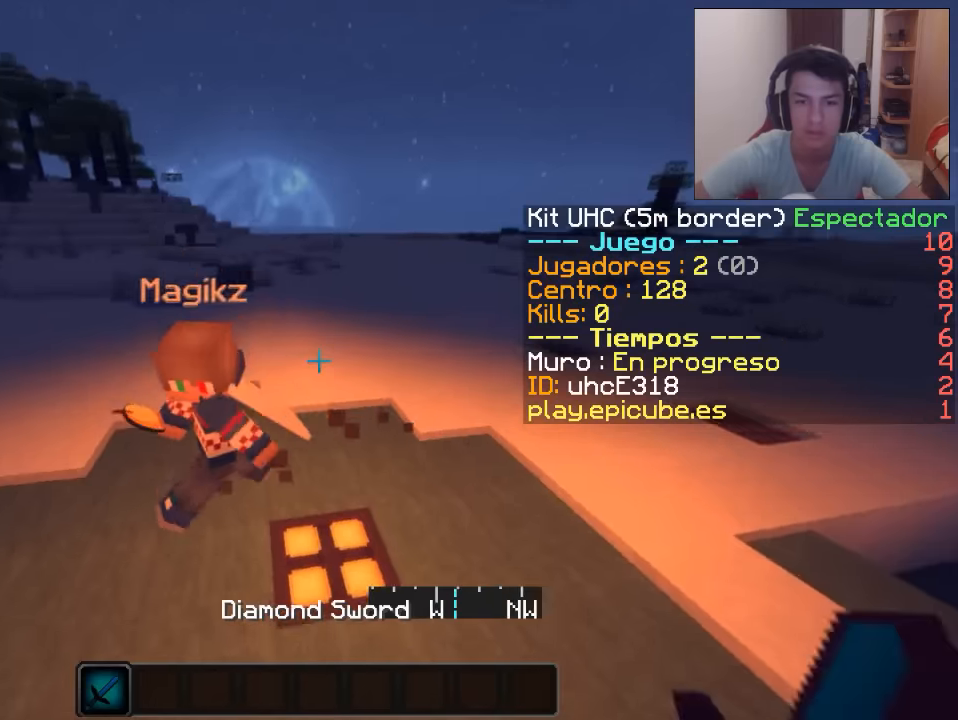
{"keys": ["a"], "mouse": [], "events": [[83, "s", "down"], [234, "a", "down"], [234, "mouse_left", "down"], [284, "mouse_left", "up"], [284, "s", "up"], [334, "mouse_left", "down"], [384, "mouse_right", "down"], [434, "a", "up"], [434, "mouse_left", "up"], [434, "mouse_right", "up"], [484, "a", "down"]]}
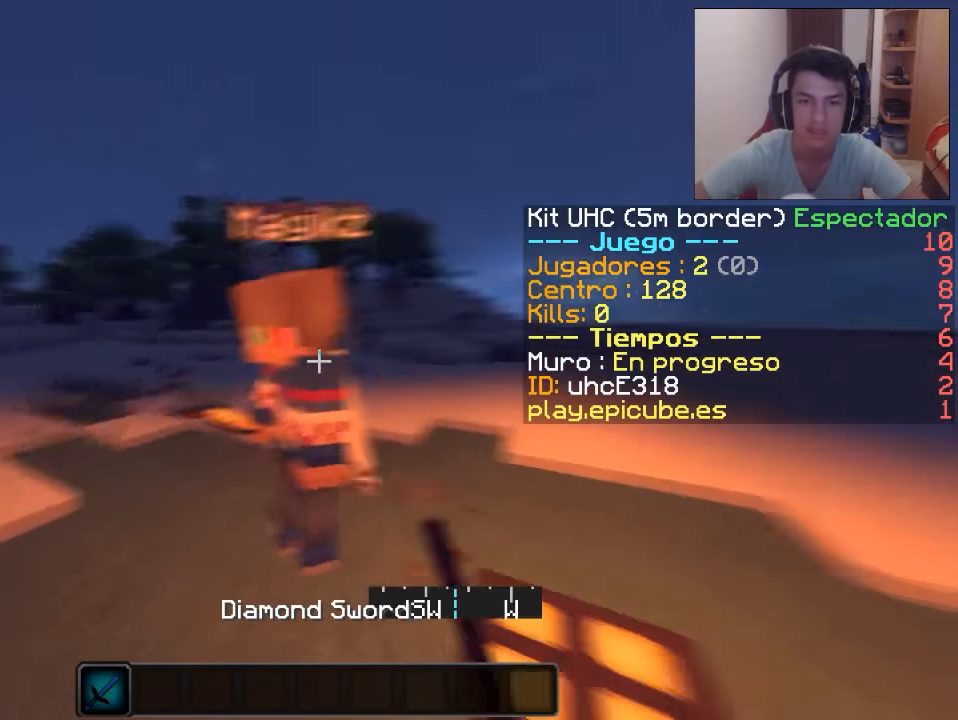
{"keys": ["d", "s"], "mouse": [], "events": [[50, "mouse_left", "down"], [117, "mouse_left", "up"], [317, "a", "up"], [367, "s", "down"], [450, "d", "down"]]}
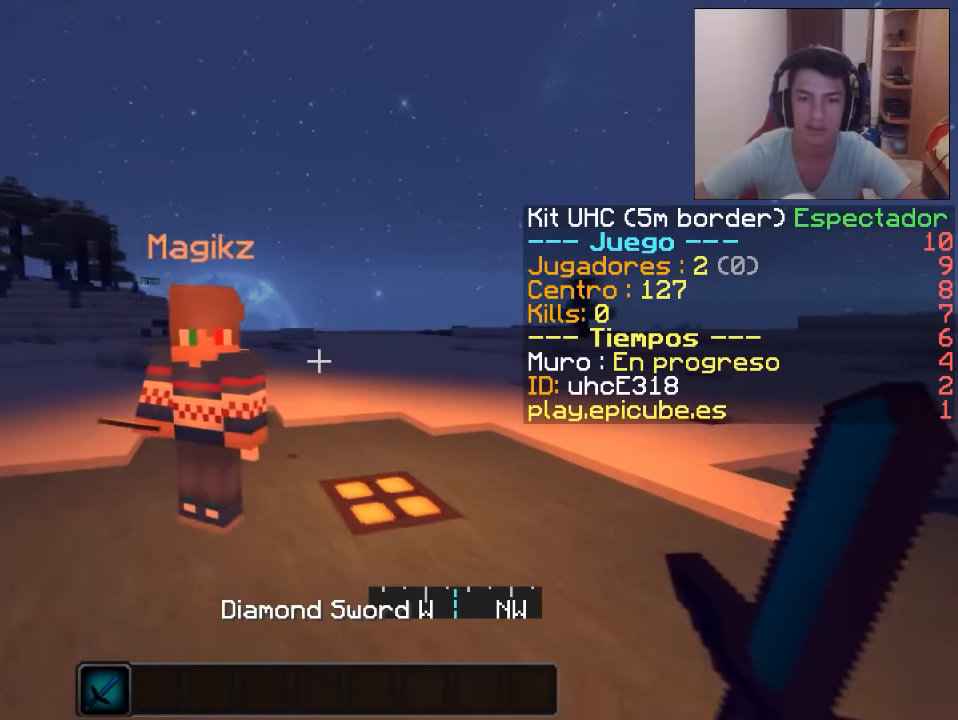
{"keys": [], "mouse": [], "events": [[167, "d", "up"], [351, "s", "up"]]}
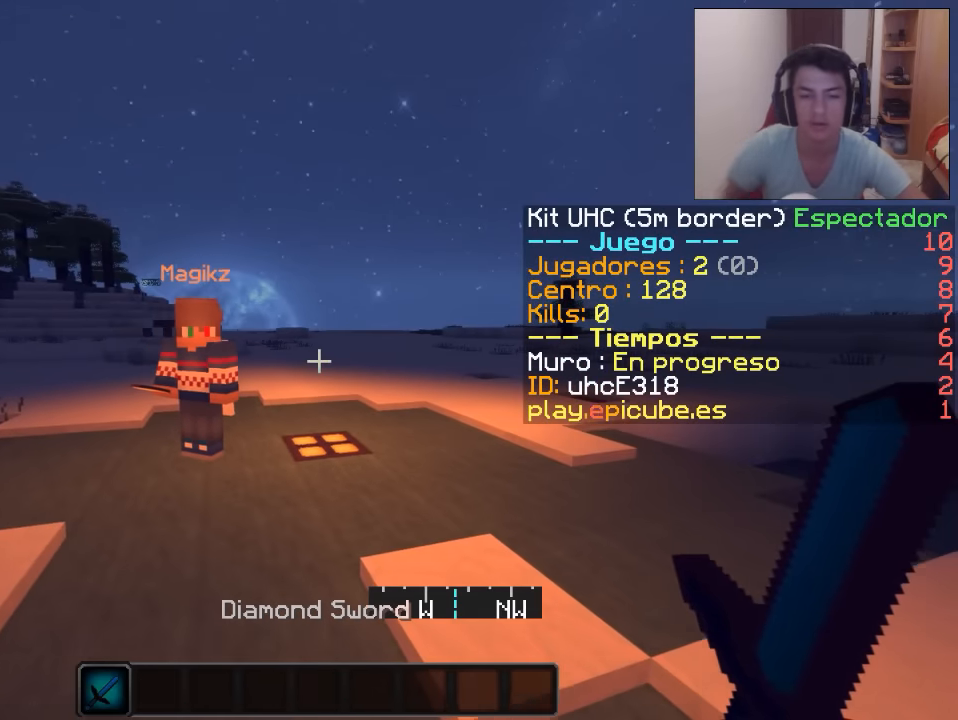
{"keys": [], "mouse": [], "events": []}
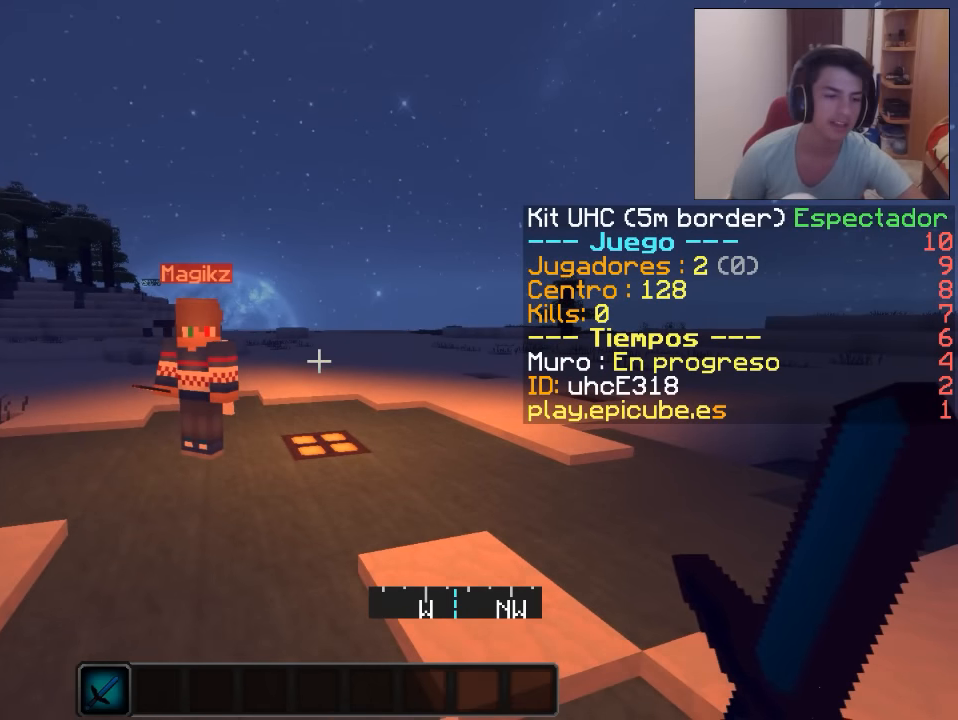
{"keys": [], "mouse": [], "events": []}
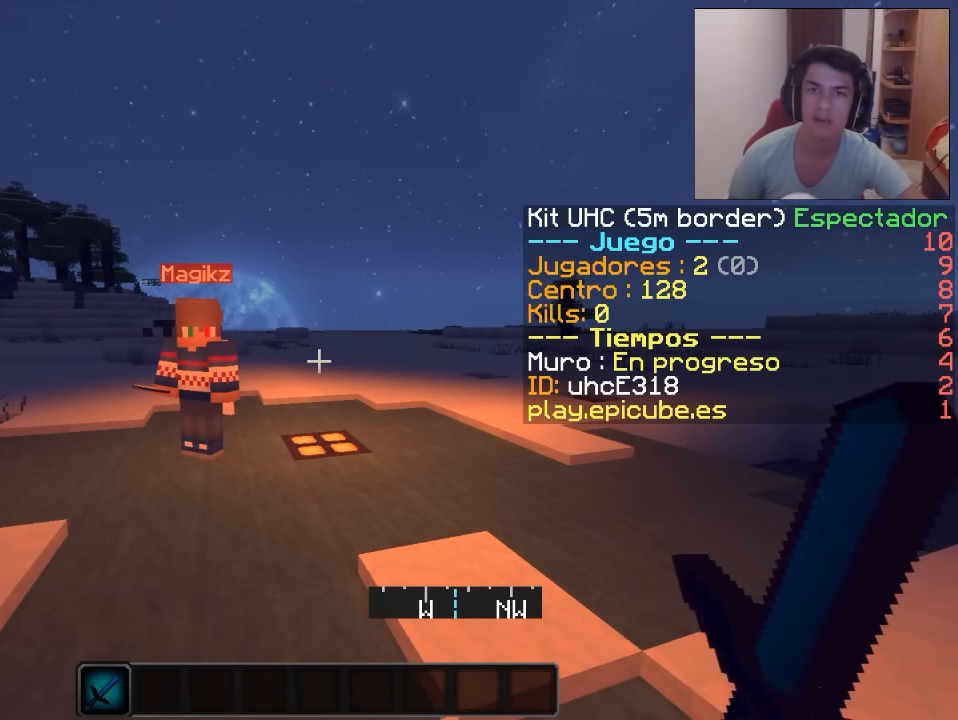
{"keys": [], "mouse": [], "events": []}
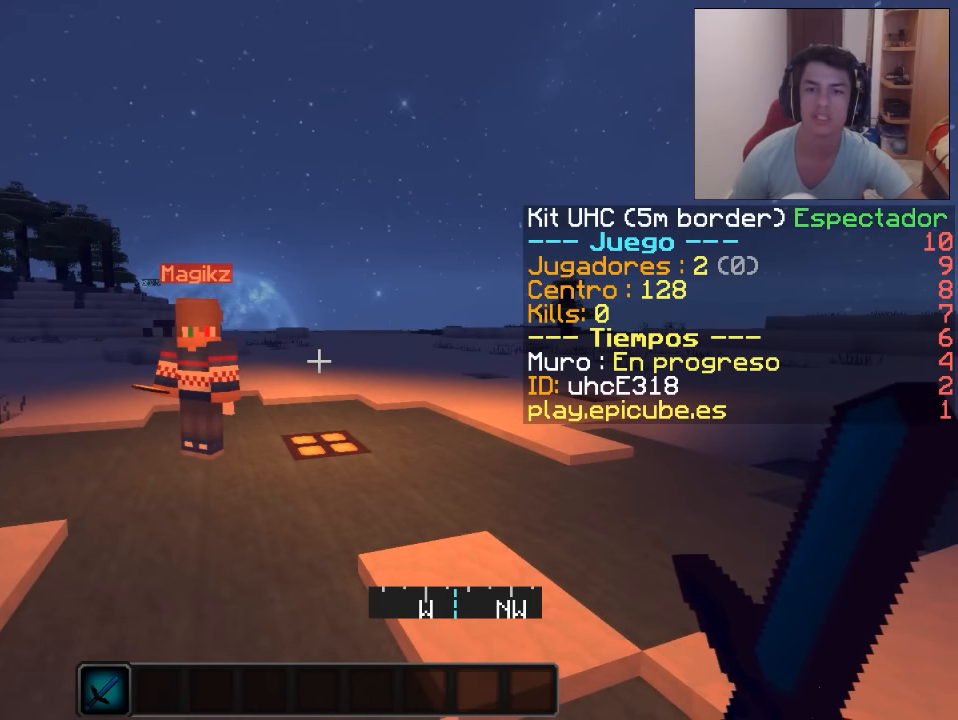
{"keys": [], "mouse": [], "events": []}
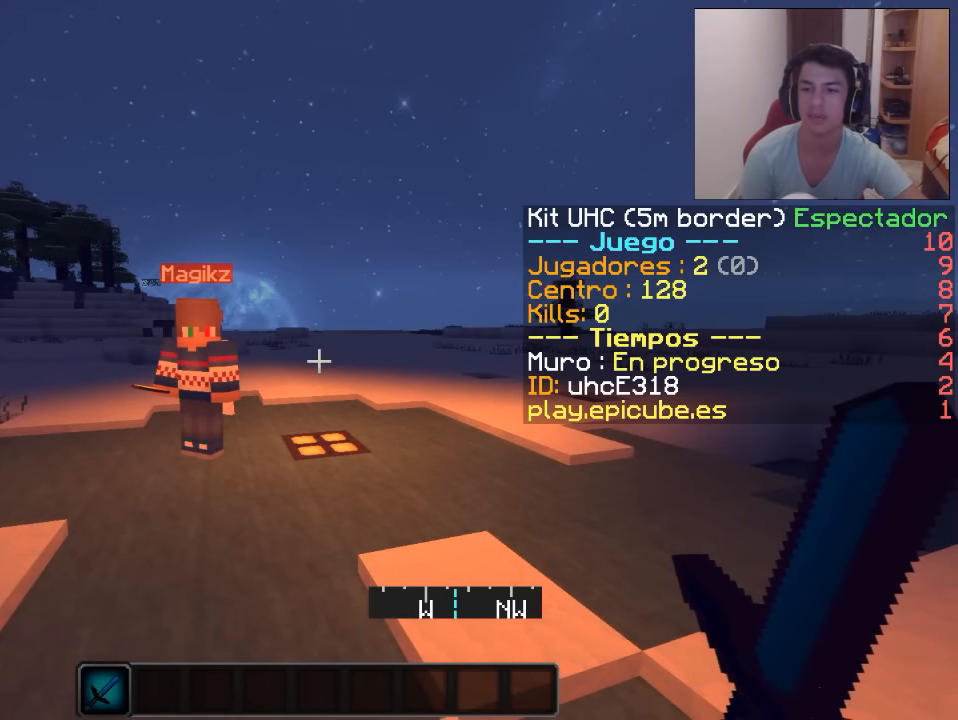
{"keys": [], "mouse": [], "events": []}
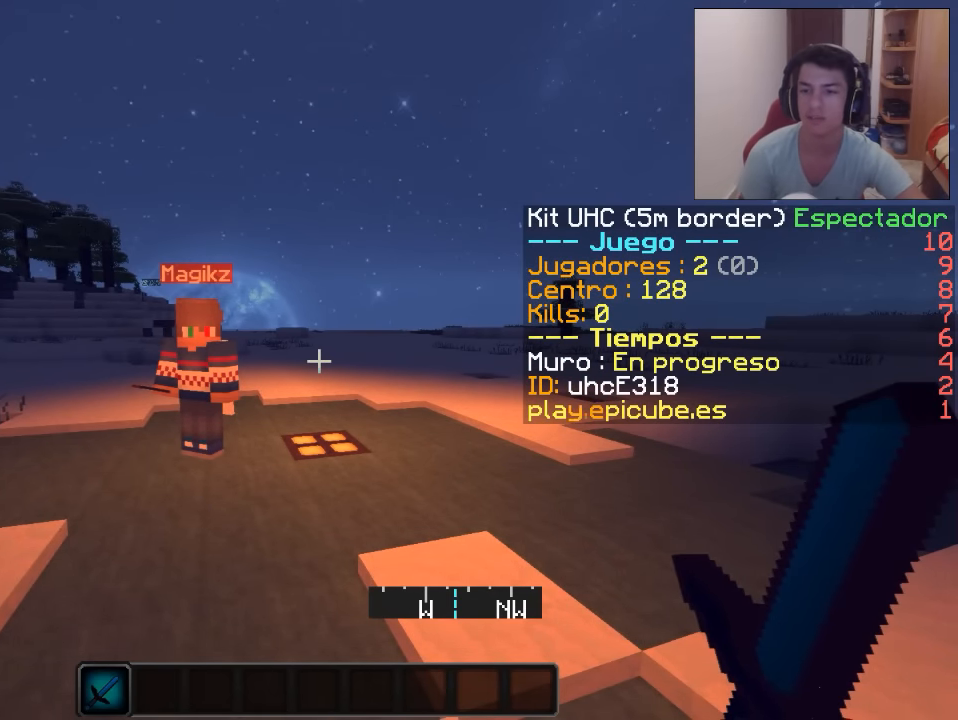
{"keys": [], "mouse": [], "events": []}
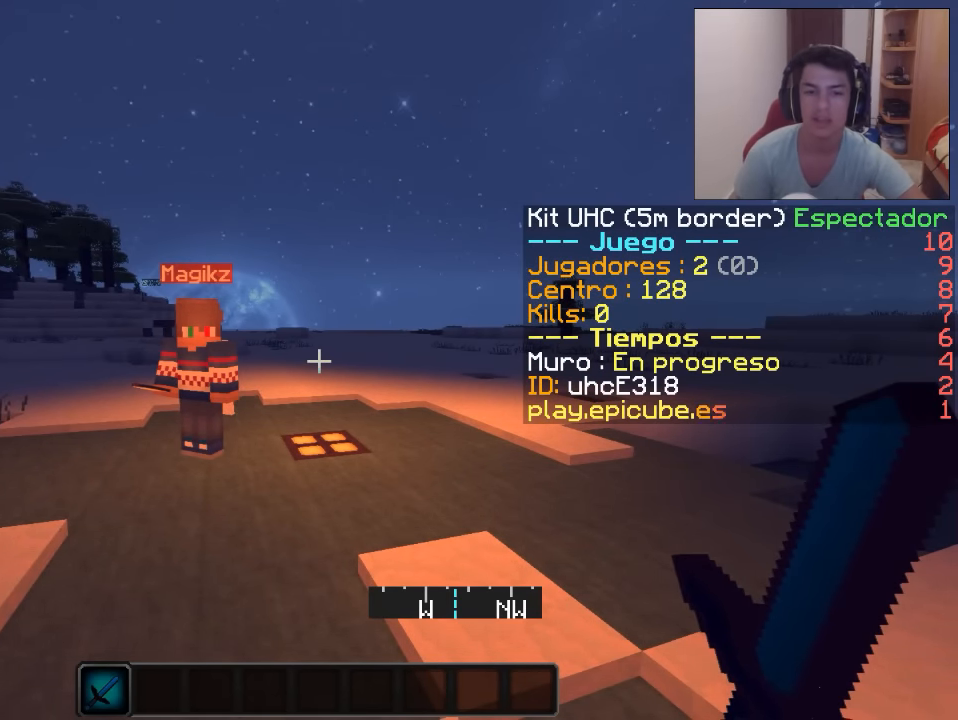
{"keys": [], "mouse": [], "events": []}
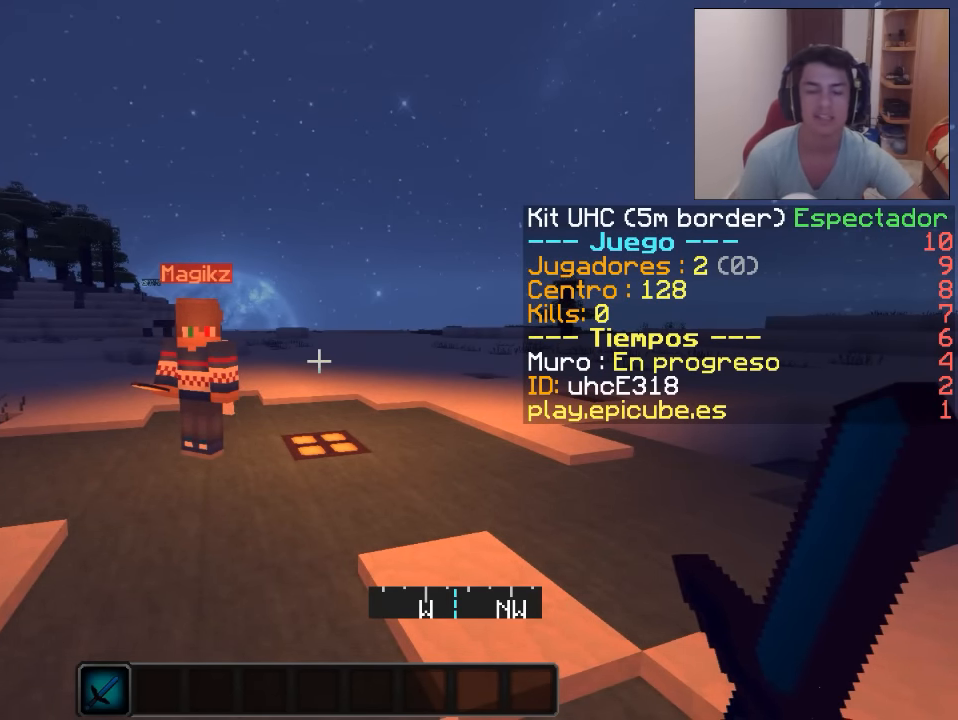
{"keys": [], "mouse": [], "events": []}
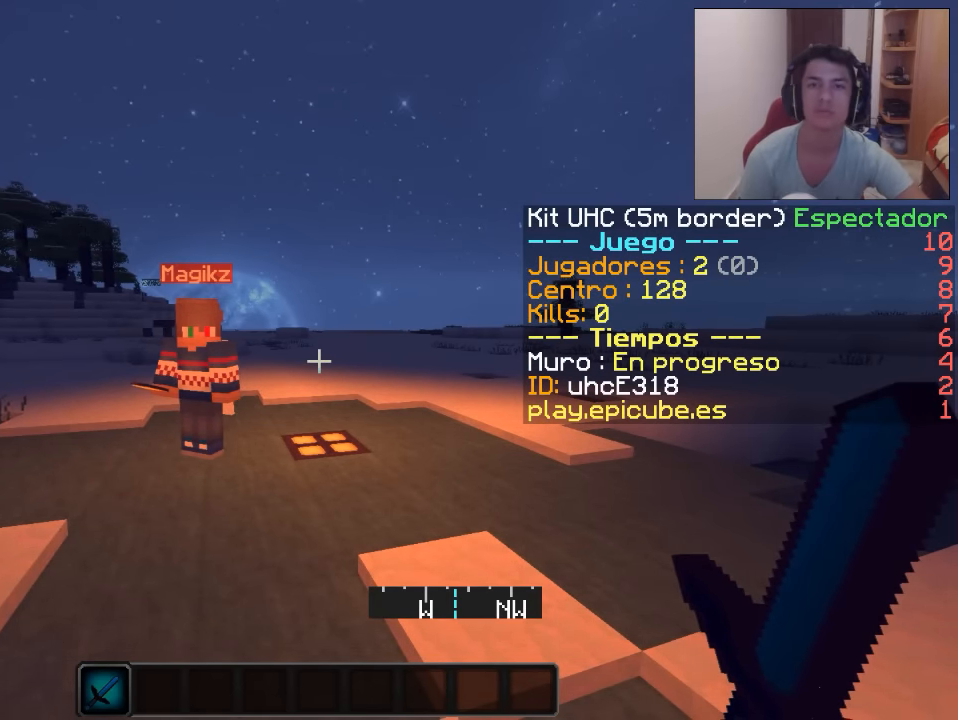
{"keys": ["a", "w"], "mouse": [], "events": [[400, "a", "down"], [400, "w", "down"]]}
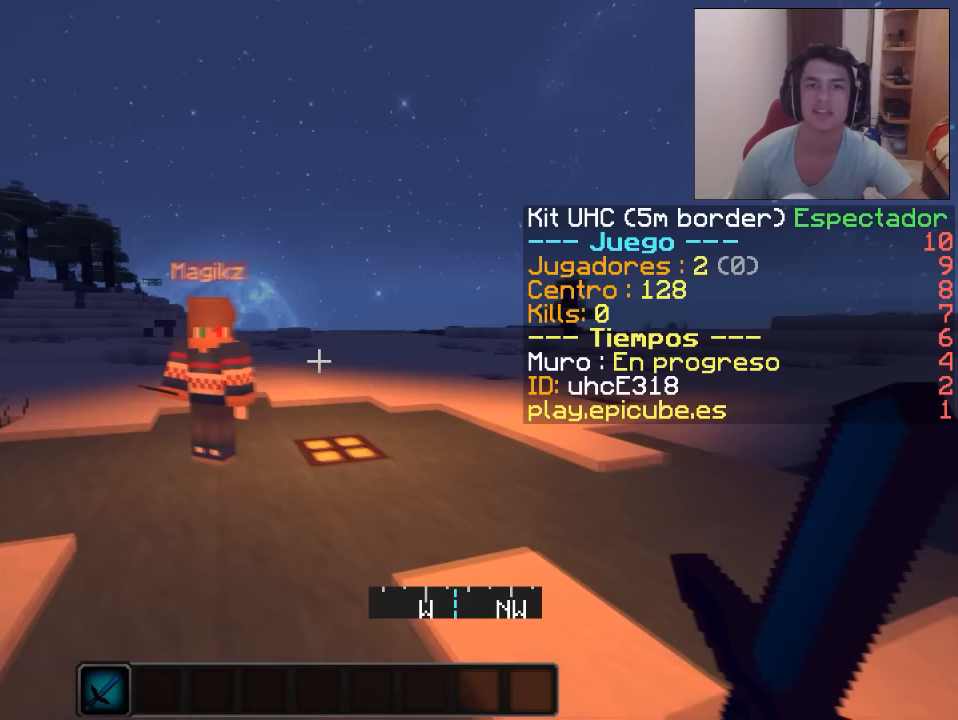
{"keys": [], "mouse": [], "events": [[133, "a", "up"], [367, "w", "up"]]}